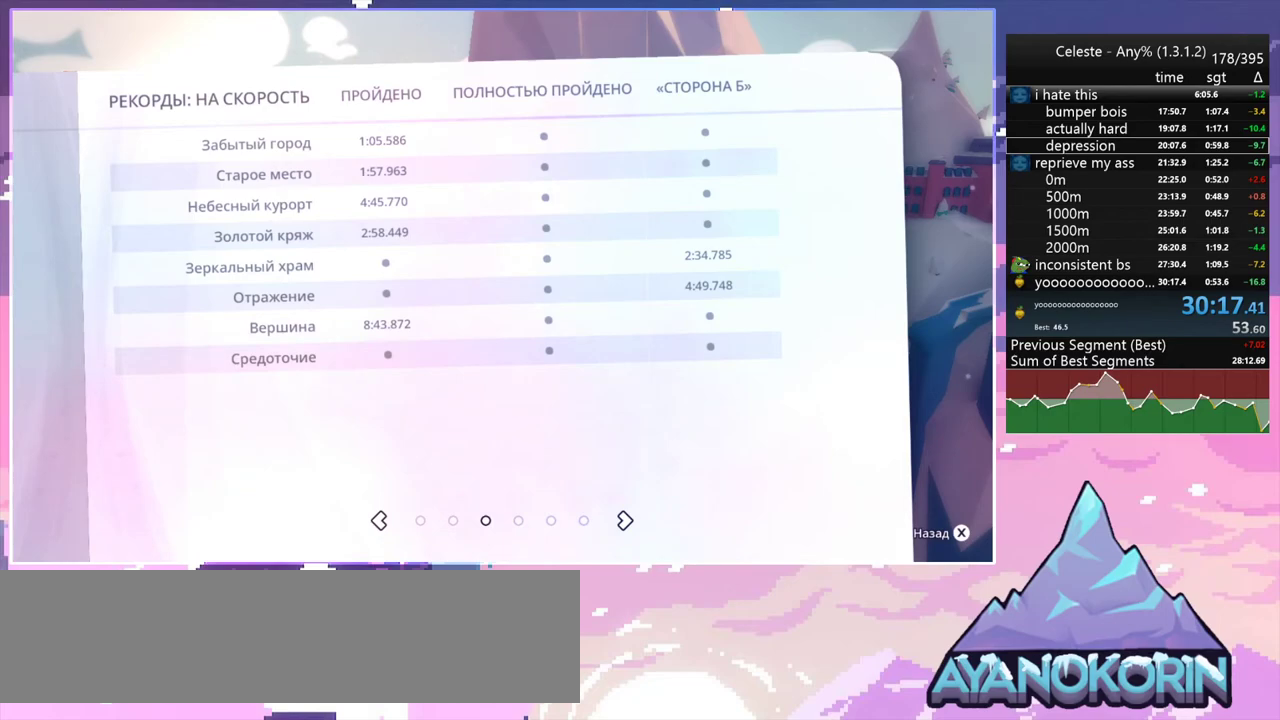
Gameplay with keyboard; each line is a JSON object with the keys held at the frame after it. "events" lists presses ("down") and releases ("up") of "dash", "down", "grab", "jump", "jump2", "left", "menu", "right", "skip" and "up" between this image and that frame as [ms after this image, input, new state], when the widget could be followed in between. No other keys are recorded. Mouse input is not recorded. Key names are as the overlay labels them; some are game actions (e.g. jump) rather than physical keys.
{"keys": [], "events": [[300, "left", "down"], [500, "left", "up"]]}
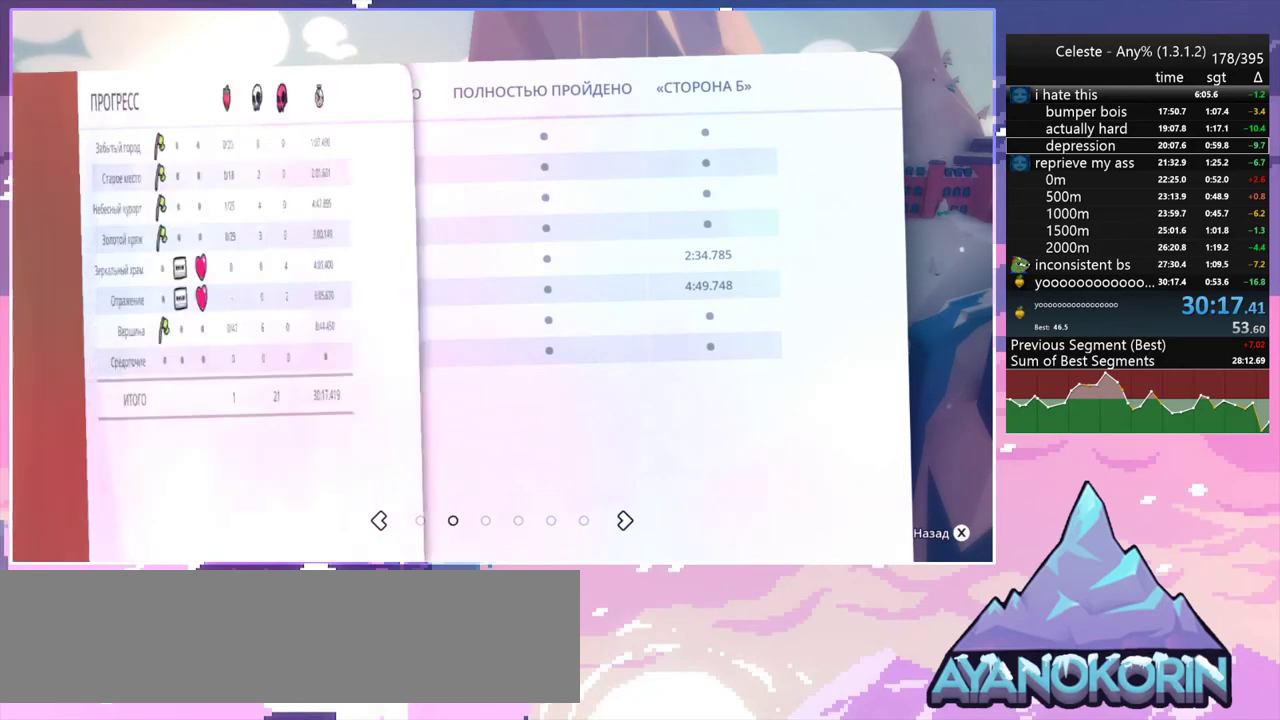
{"keys": [], "events": []}
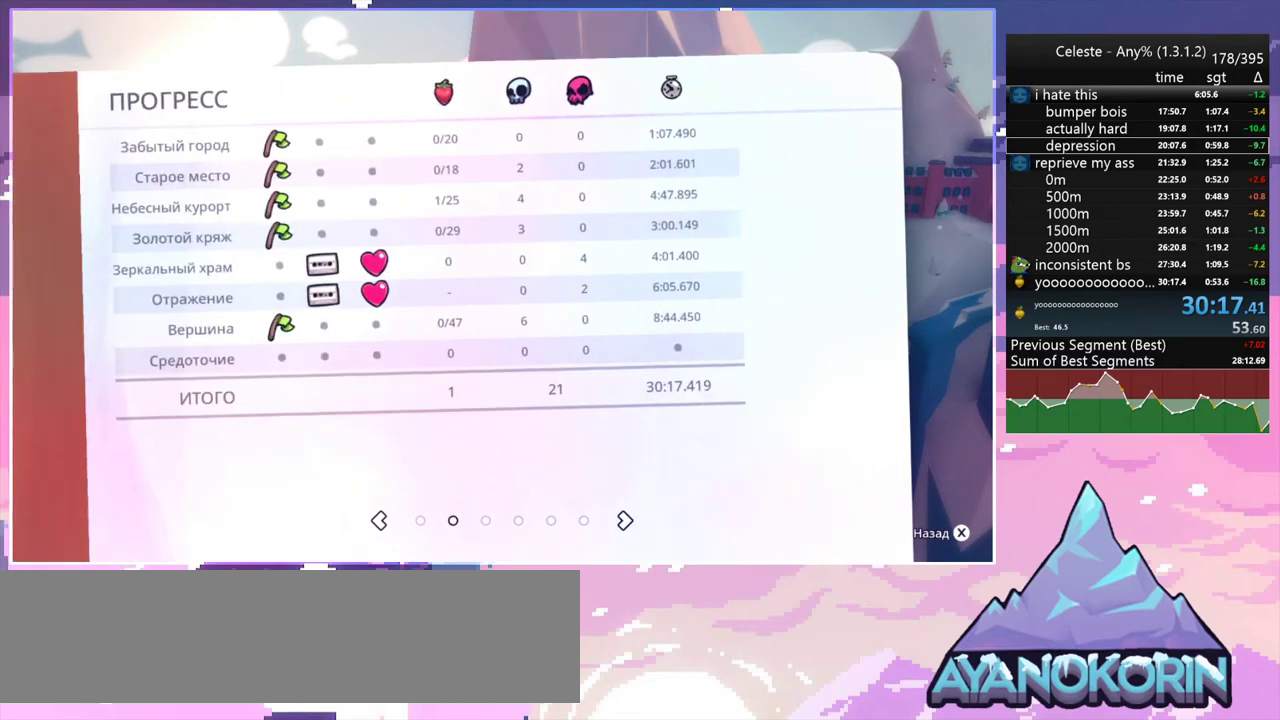
{"keys": [], "events": [[50, "left", "down"], [250, "left", "up"]]}
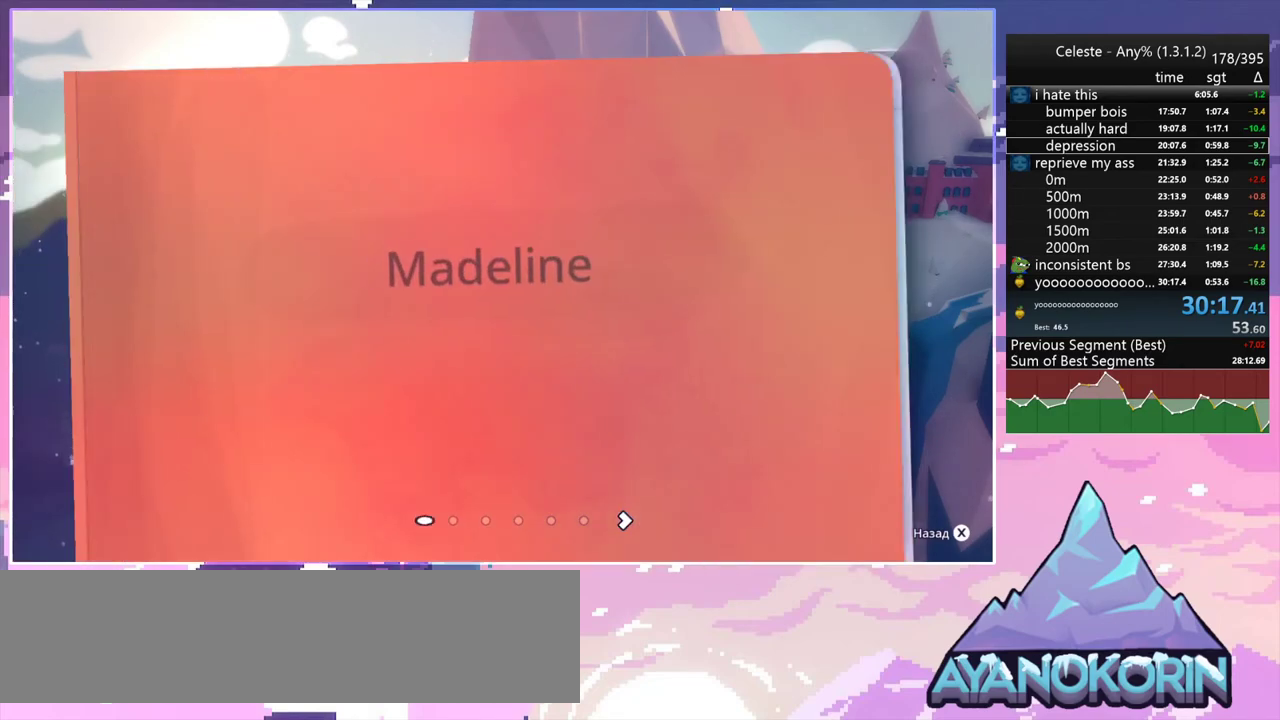
{"keys": [], "events": [[33, "right", "down"], [117, "right", "up"]]}